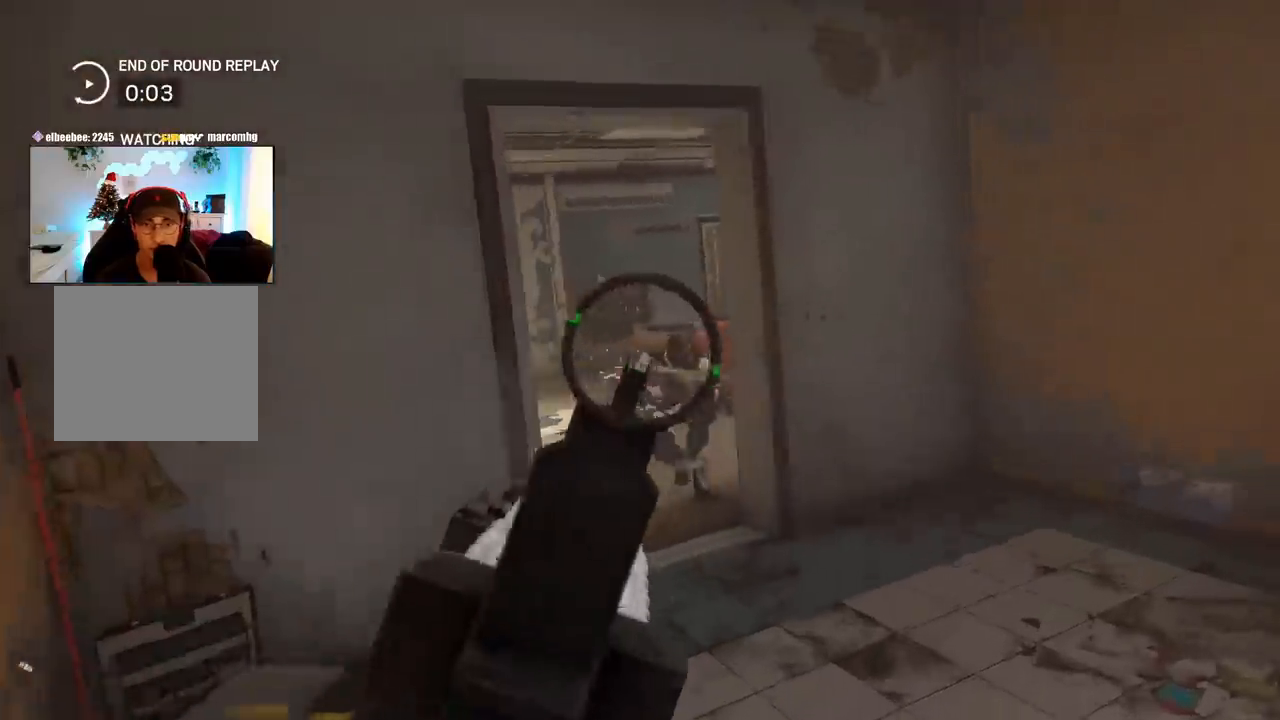
Gameplay with a controller (PlayStation layout); each line is a JSON object with the inputs held at the frame after it. "events" lists button and stick changes between this image and that frame as [ms after this image, input, new state], when the widget could be followed in between.
{"buttons": ["TOUCHPAD"], "left_stick": "center", "right_stick": "center", "events": [[500, "TOUCHPAD", "down"]]}
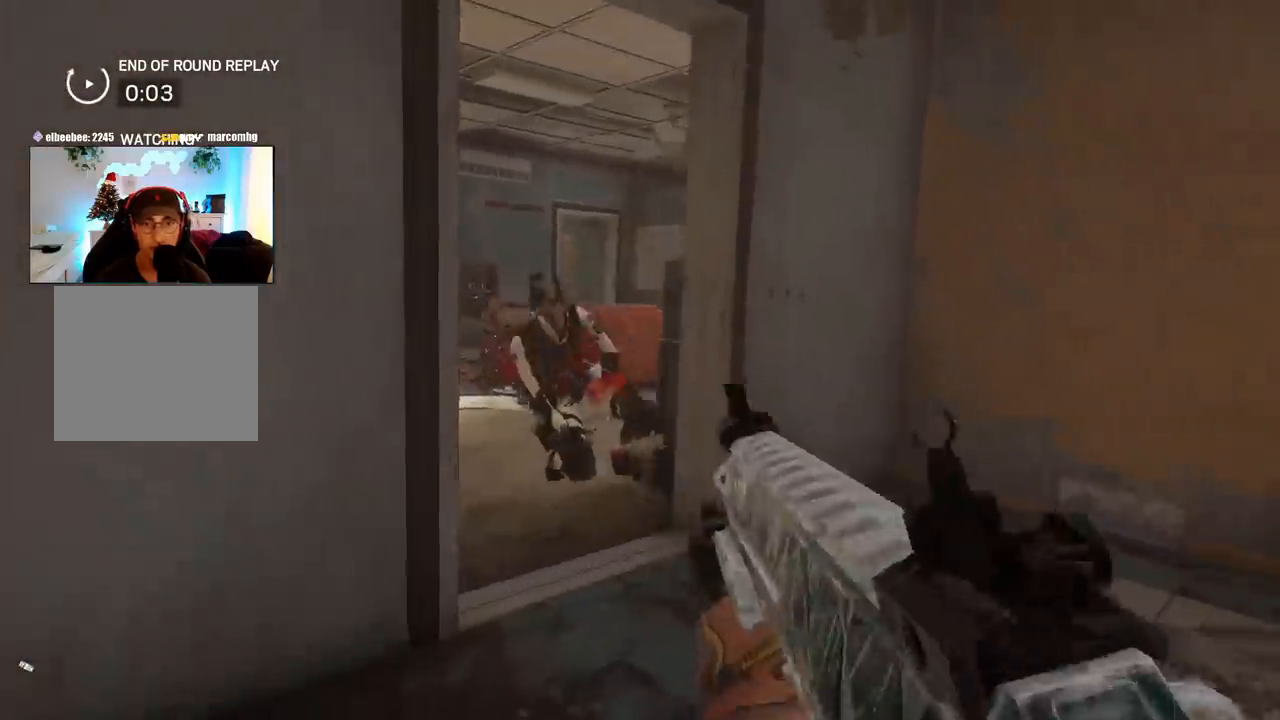
{"buttons": ["TOUCHPAD"], "left_stick": "center", "right_stick": "center", "events": [[133, "TOUCHPAD", "up"], [450, "TOUCHPAD", "down"]]}
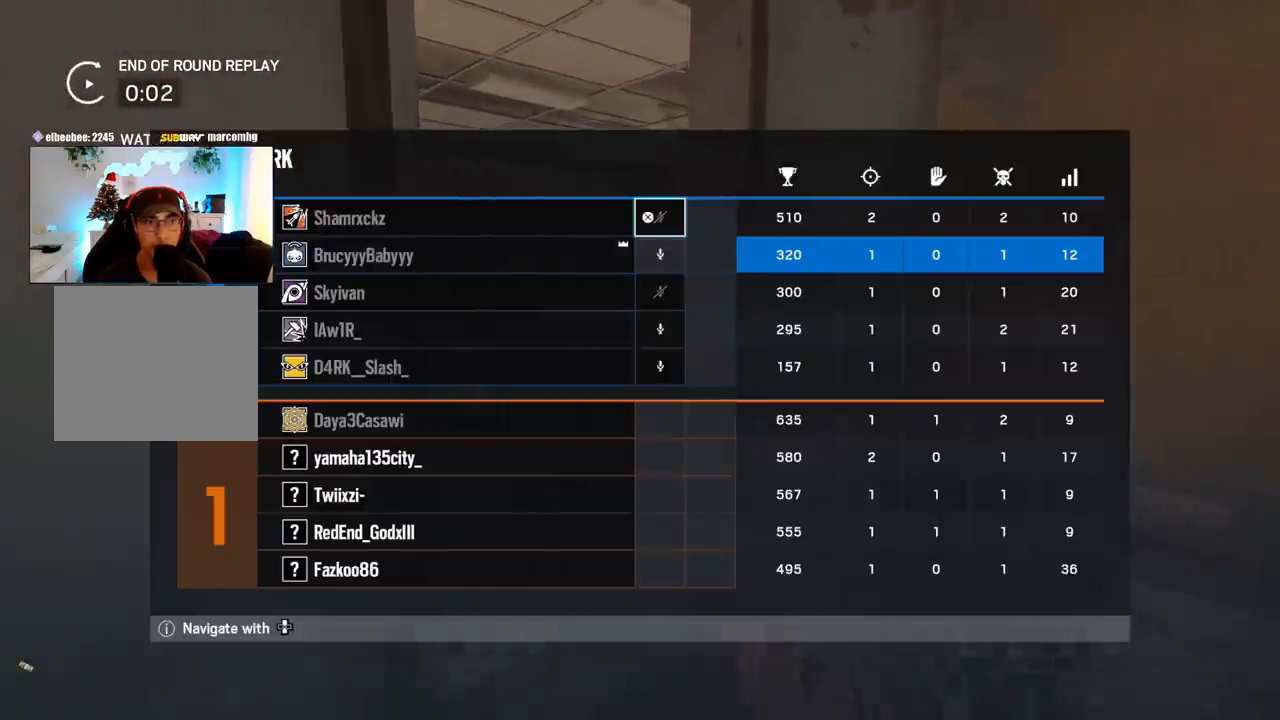
{"buttons": [], "left_stick": "center", "right_stick": "center", "events": [[50, "TOUCHPAD", "up"]]}
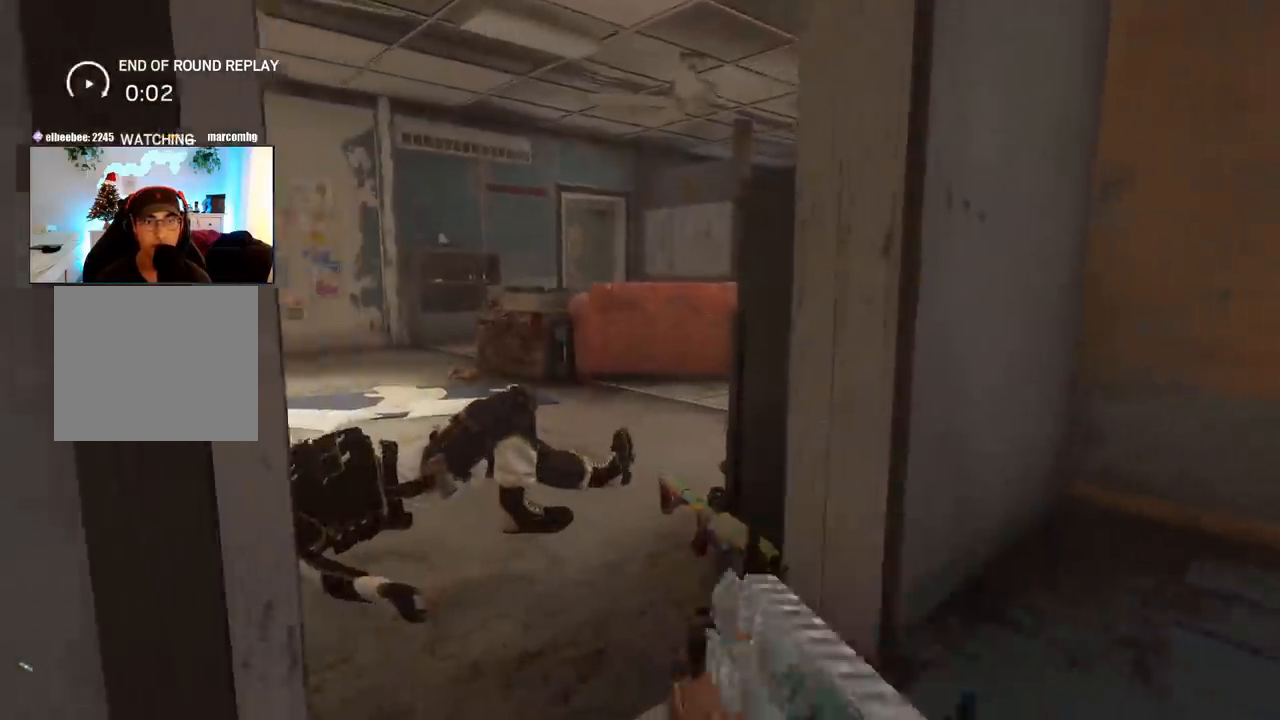
{"buttons": [], "left_stick": "center", "right_stick": "center", "events": []}
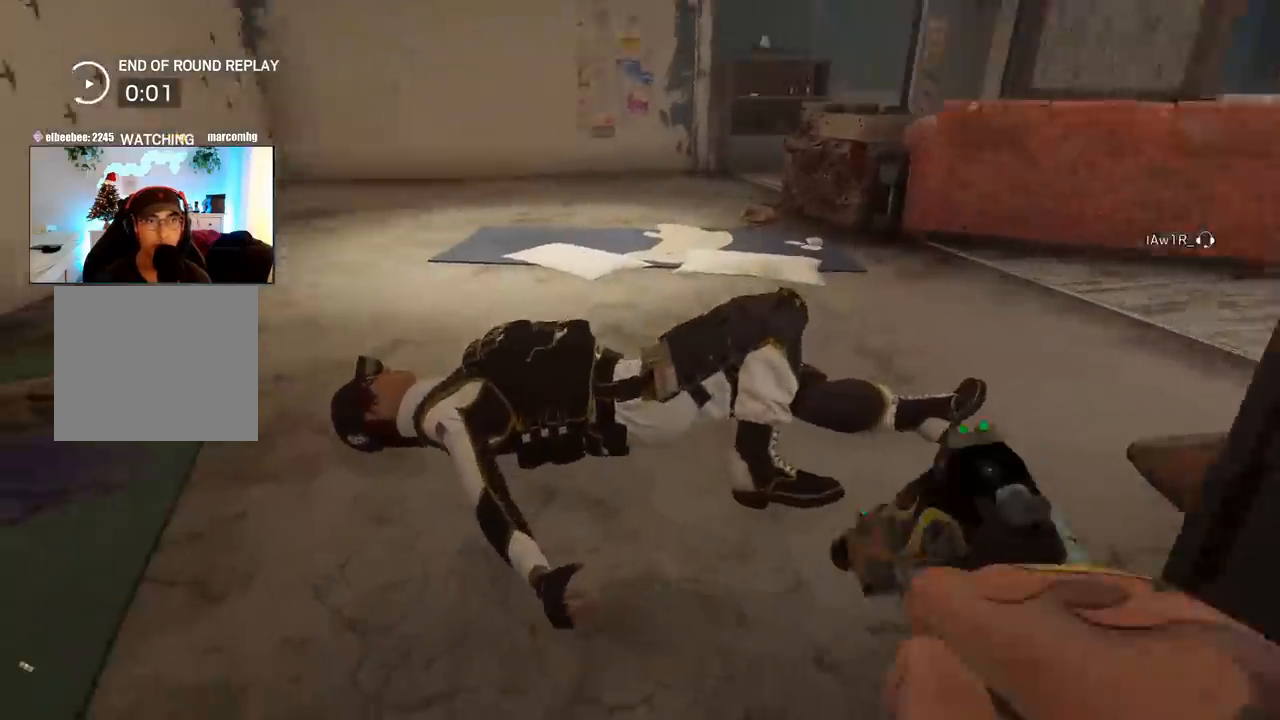
{"buttons": [], "left_stick": "center", "right_stick": "center", "events": []}
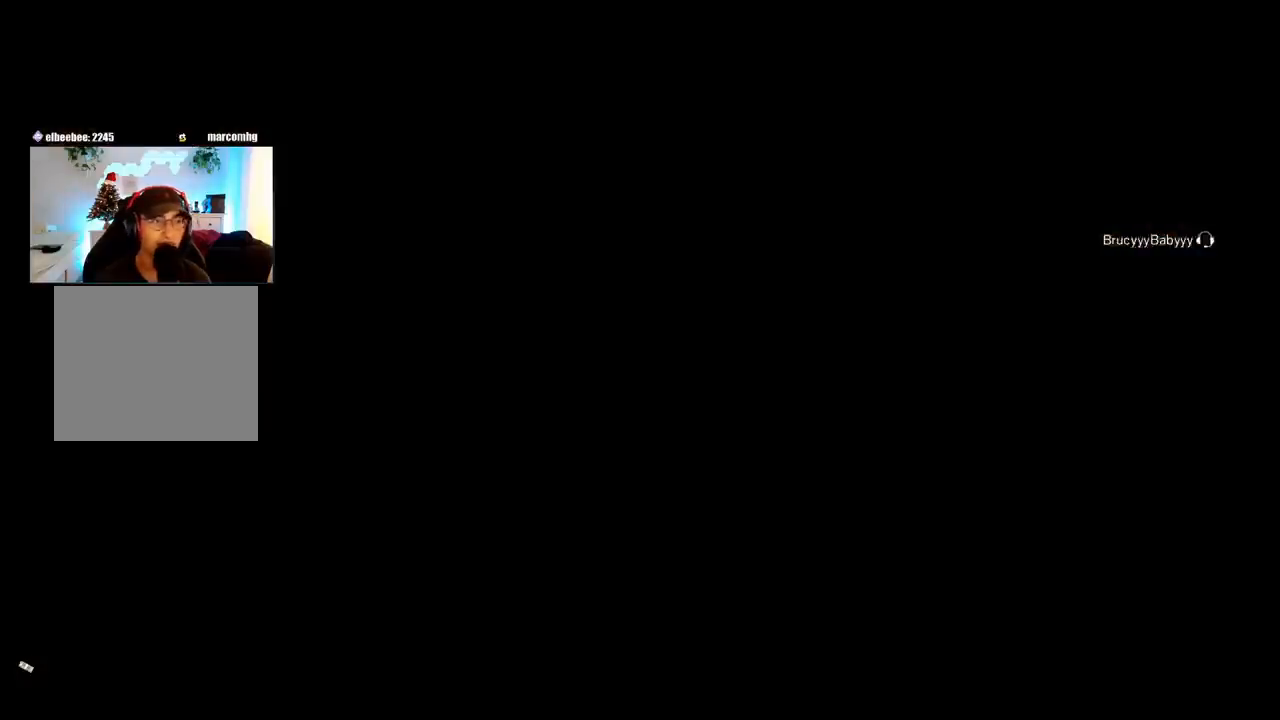
{"buttons": [], "left_stick": "center", "right_stick": "center", "events": [[250, "TOUCHPAD", "down"], [450, "TOUCHPAD", "up"]]}
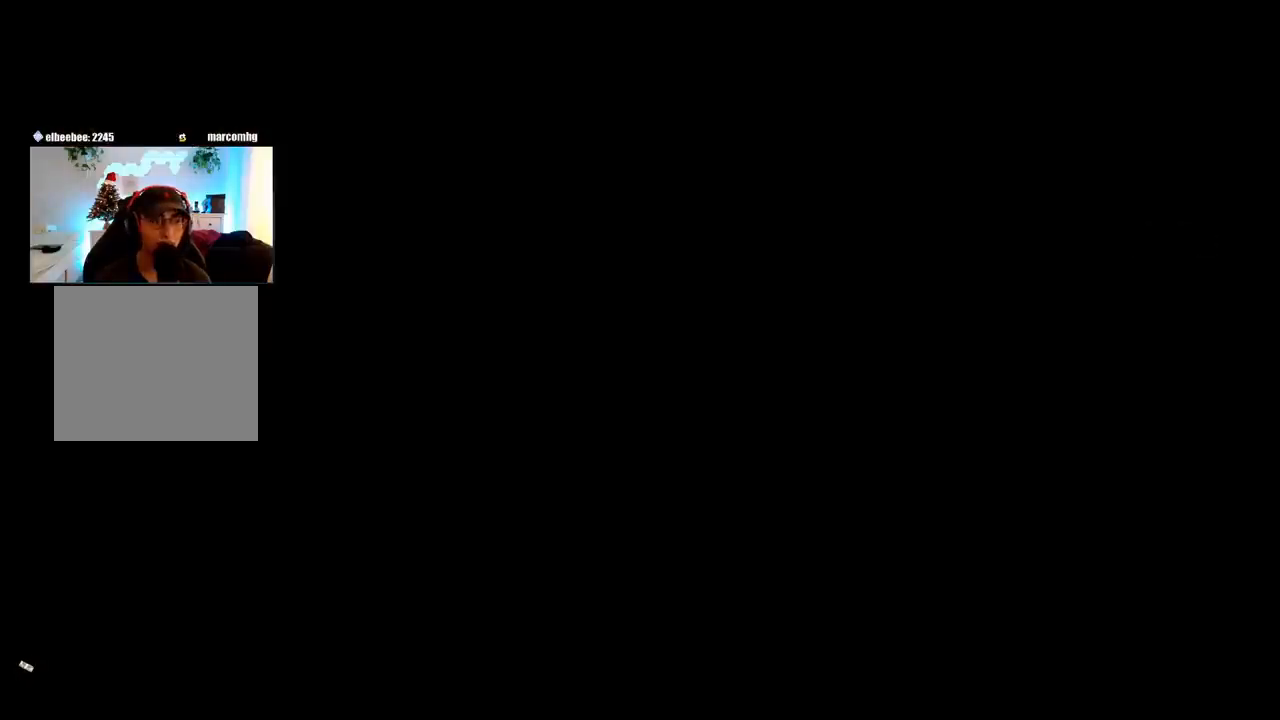
{"buttons": [], "left_stick": "center", "right_stick": "center", "events": []}
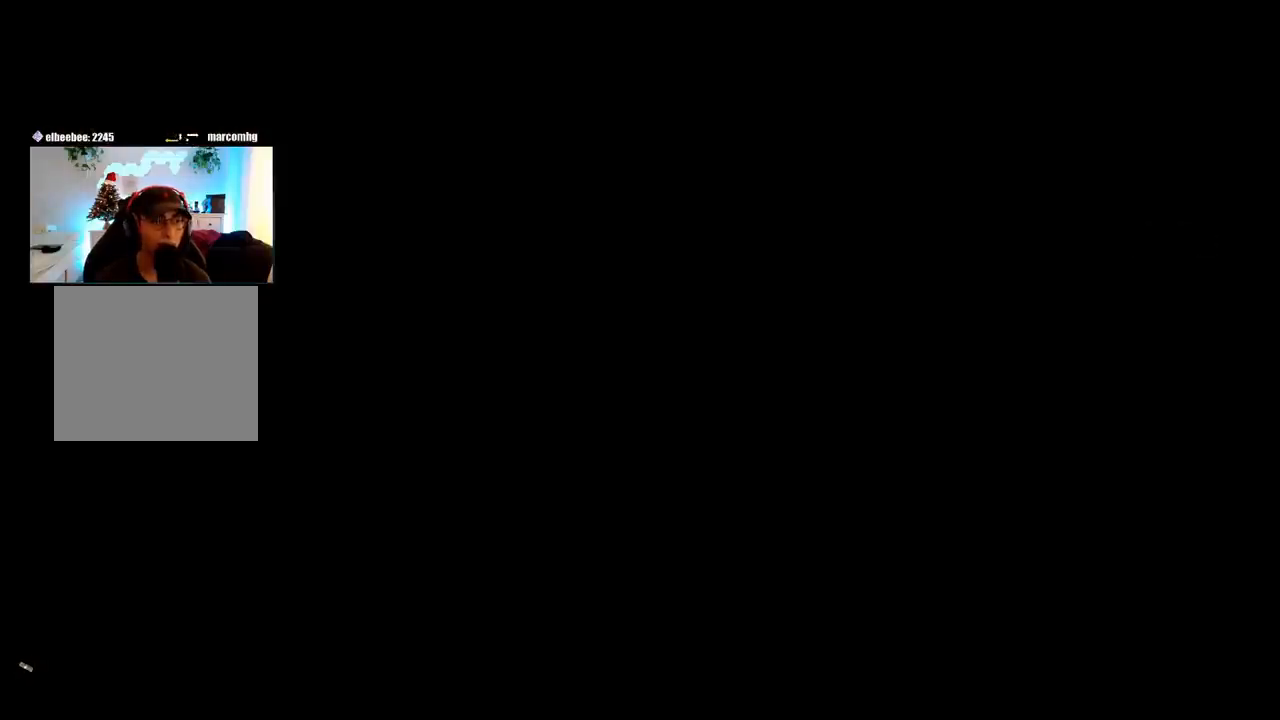
{"buttons": ["TOUCHPAD"], "left_stick": "center", "right_stick": "center", "events": [[400, "TOUCHPAD", "down"]]}
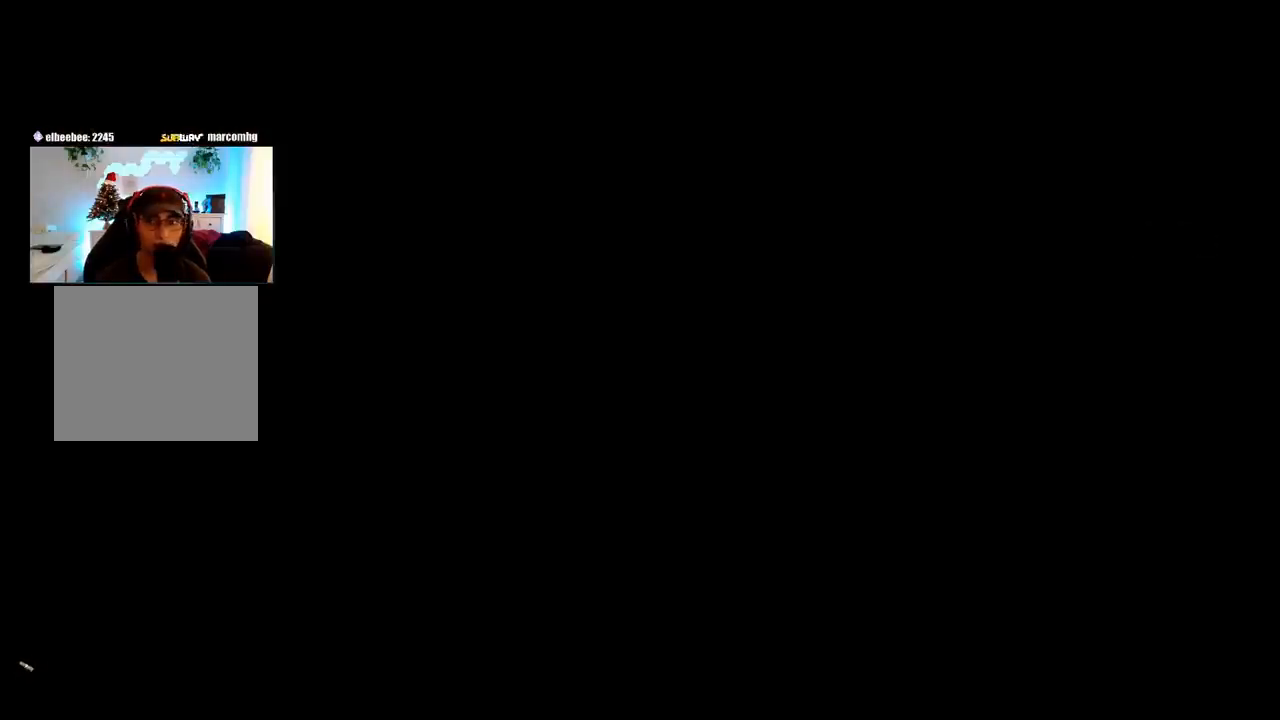
{"buttons": [], "left_stick": "center", "right_stick": "center", "events": [[67, "TOUCHPAD", "up"]]}
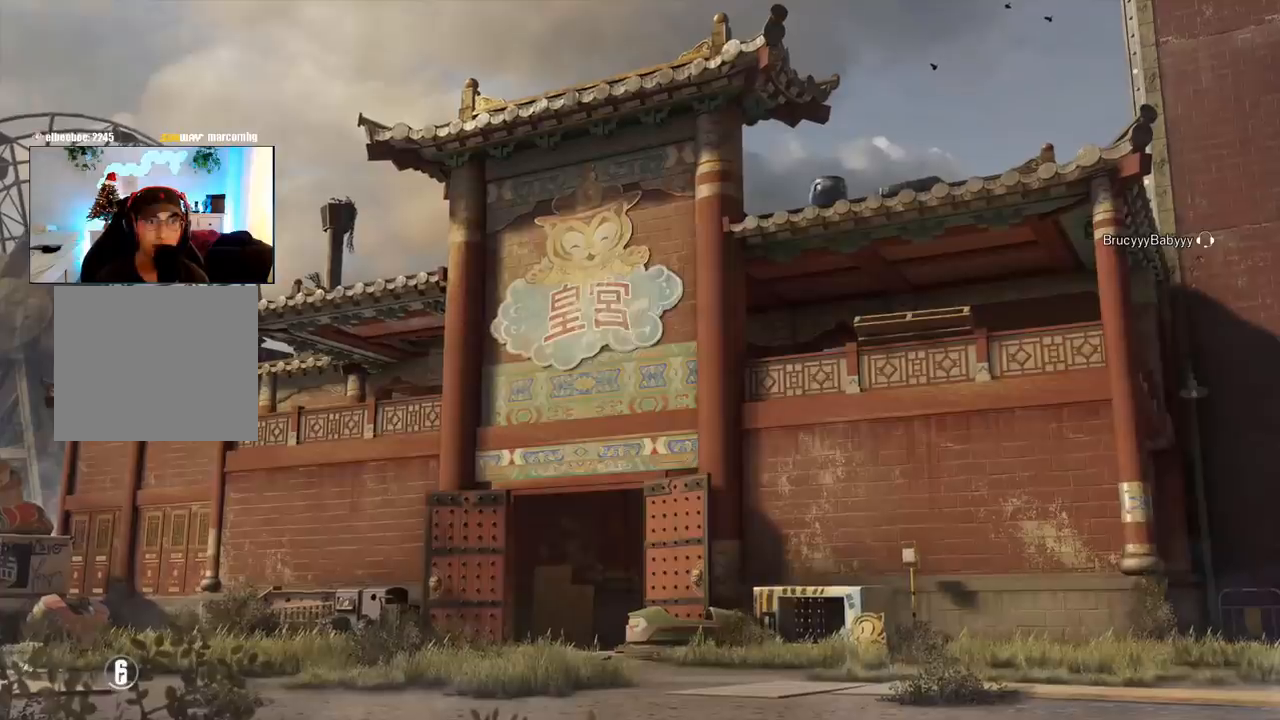
{"buttons": [], "left_stick": "center", "right_stick": "center", "events": []}
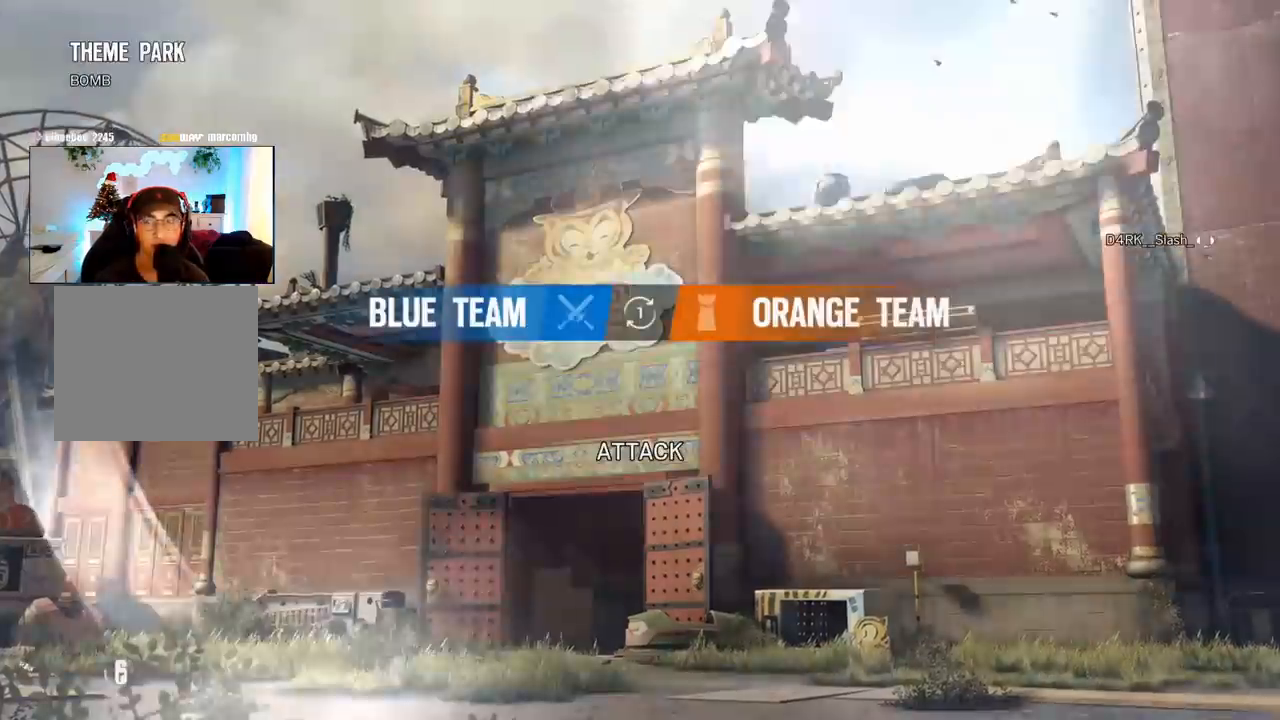
{"buttons": [], "left_stick": "center", "right_stick": "center", "events": []}
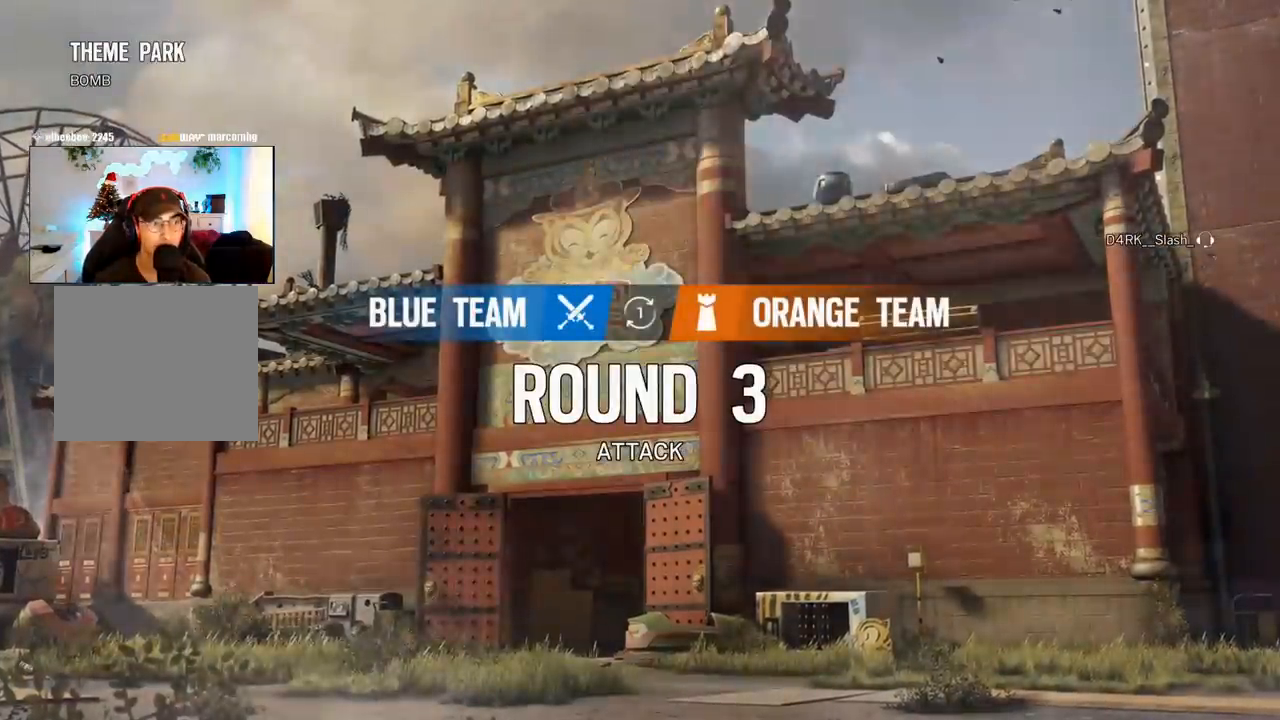
{"buttons": [], "left_stick": "center", "right_stick": "center", "events": []}
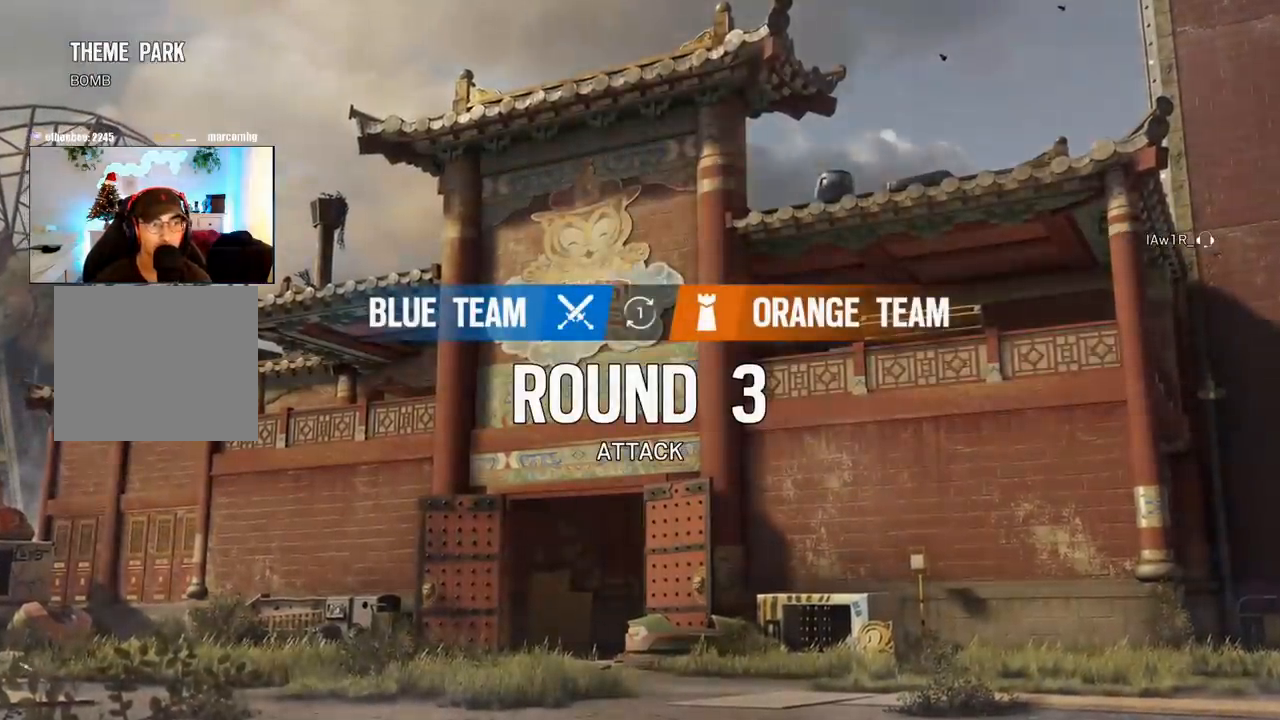
{"buttons": [], "left_stick": "center", "right_stick": "center", "events": []}
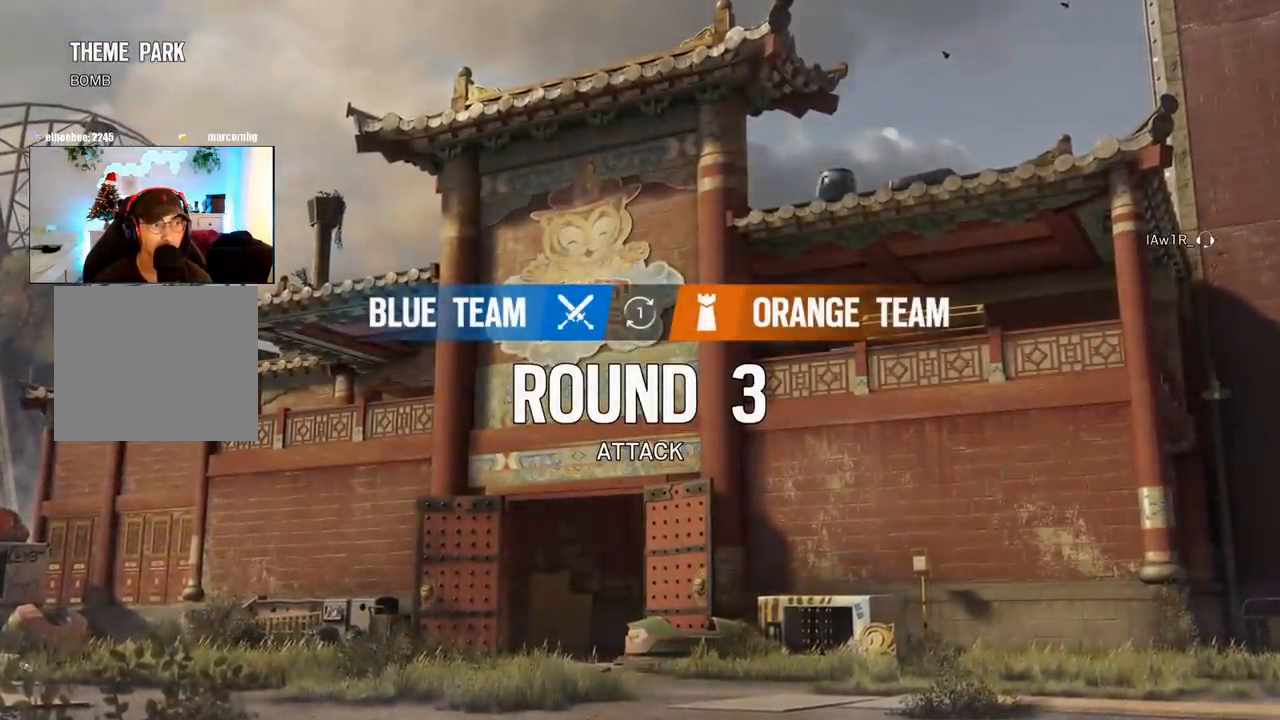
{"buttons": [], "left_stick": "center", "right_stick": "center", "events": []}
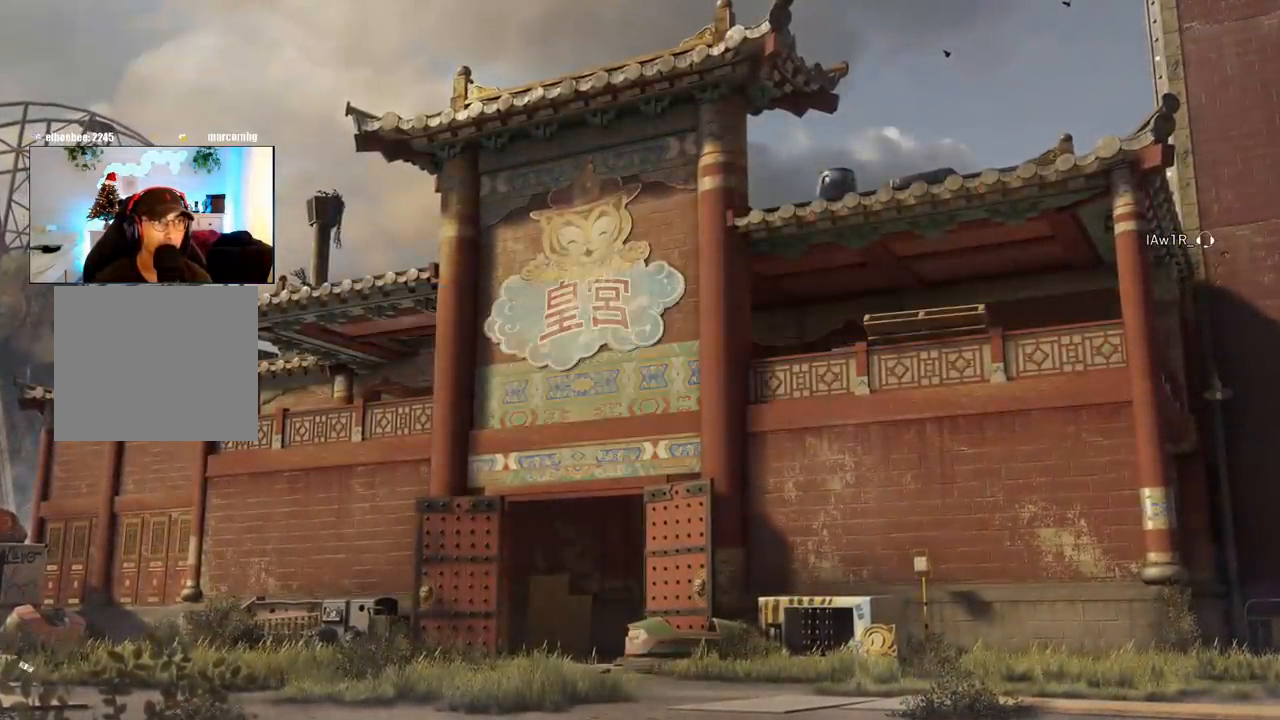
{"buttons": [], "left_stick": "center", "right_stick": "center", "events": []}
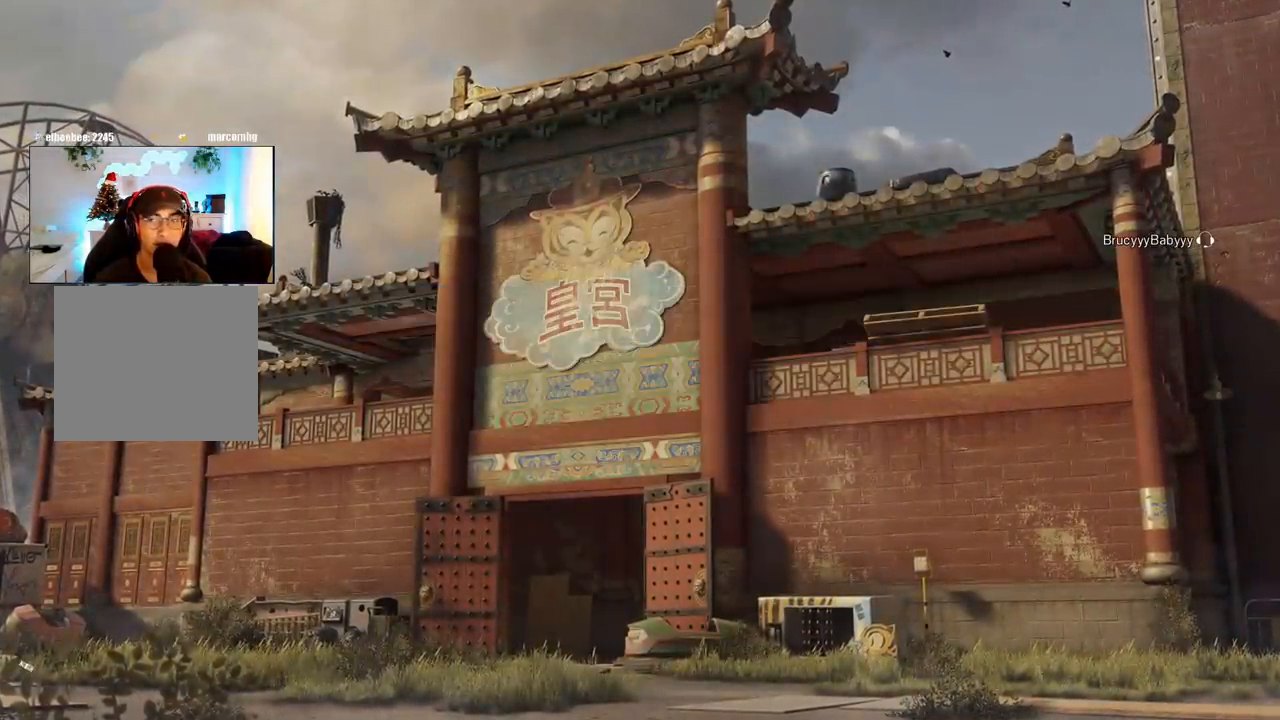
{"buttons": [], "left_stick": "center", "right_stick": "center", "events": []}
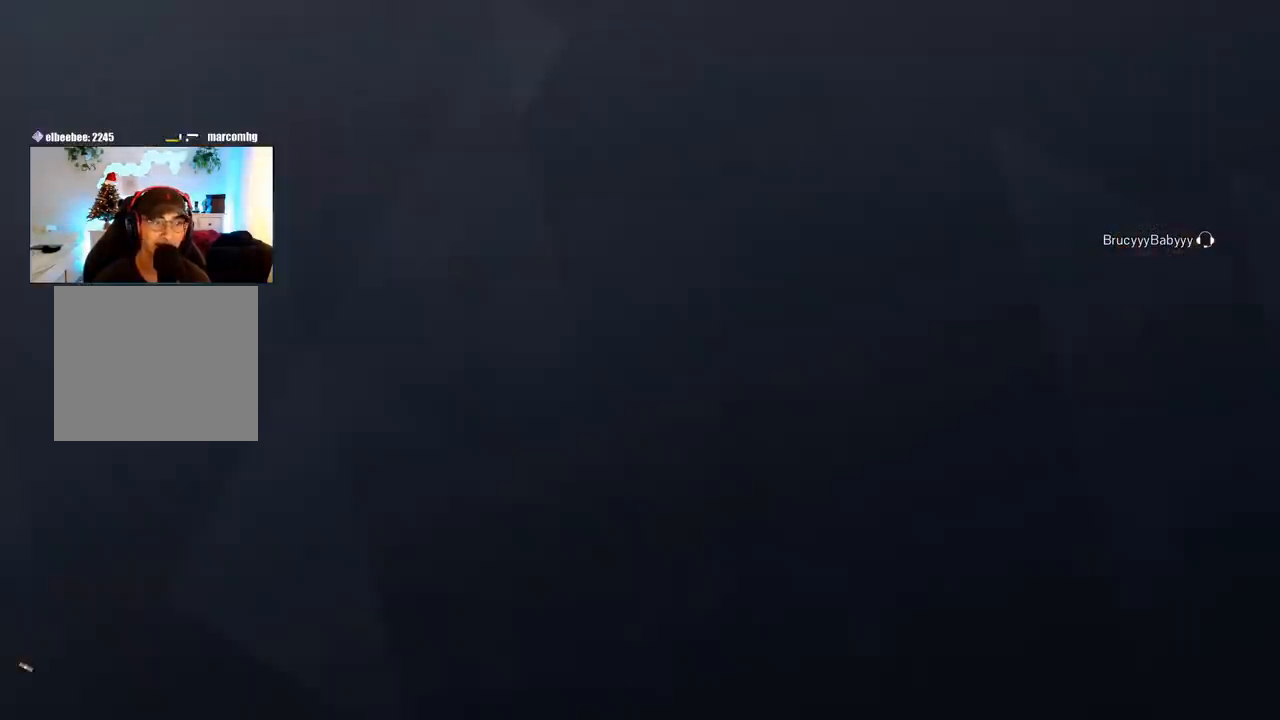
{"buttons": [], "left_stick": "center", "right_stick": "center", "events": []}
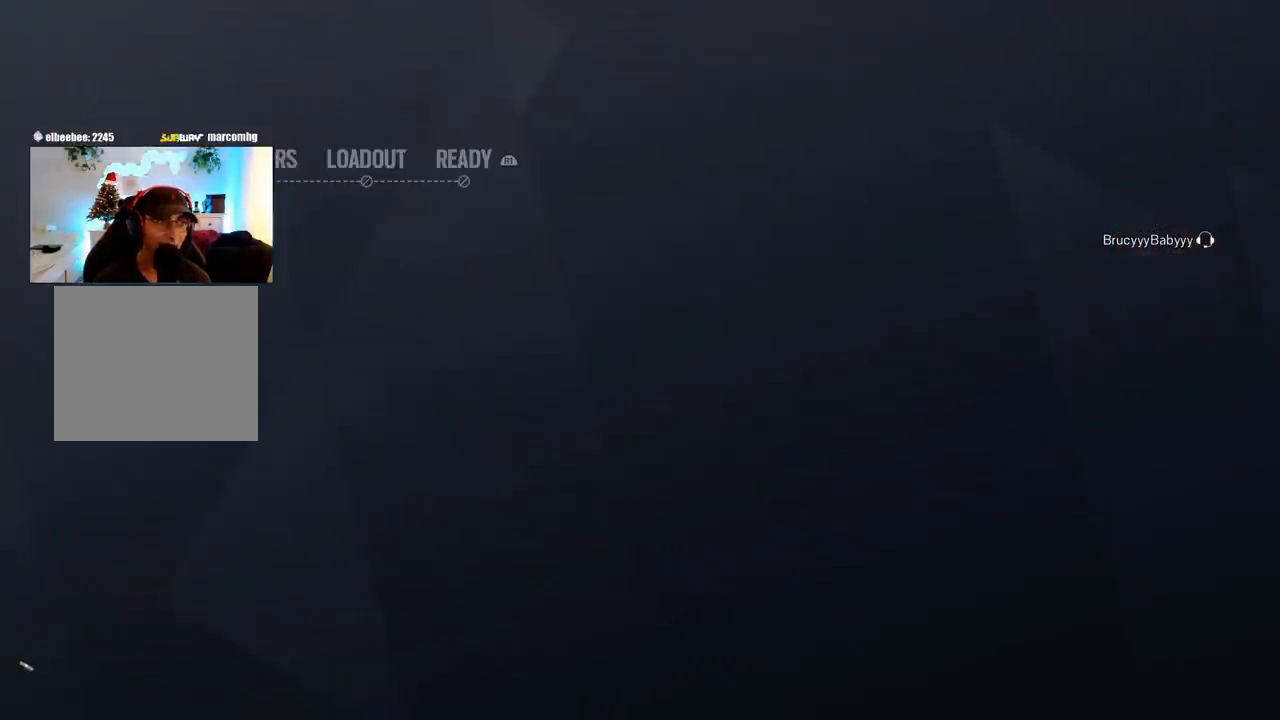
{"buttons": [], "left_stick": "center", "right_stick": "center", "events": []}
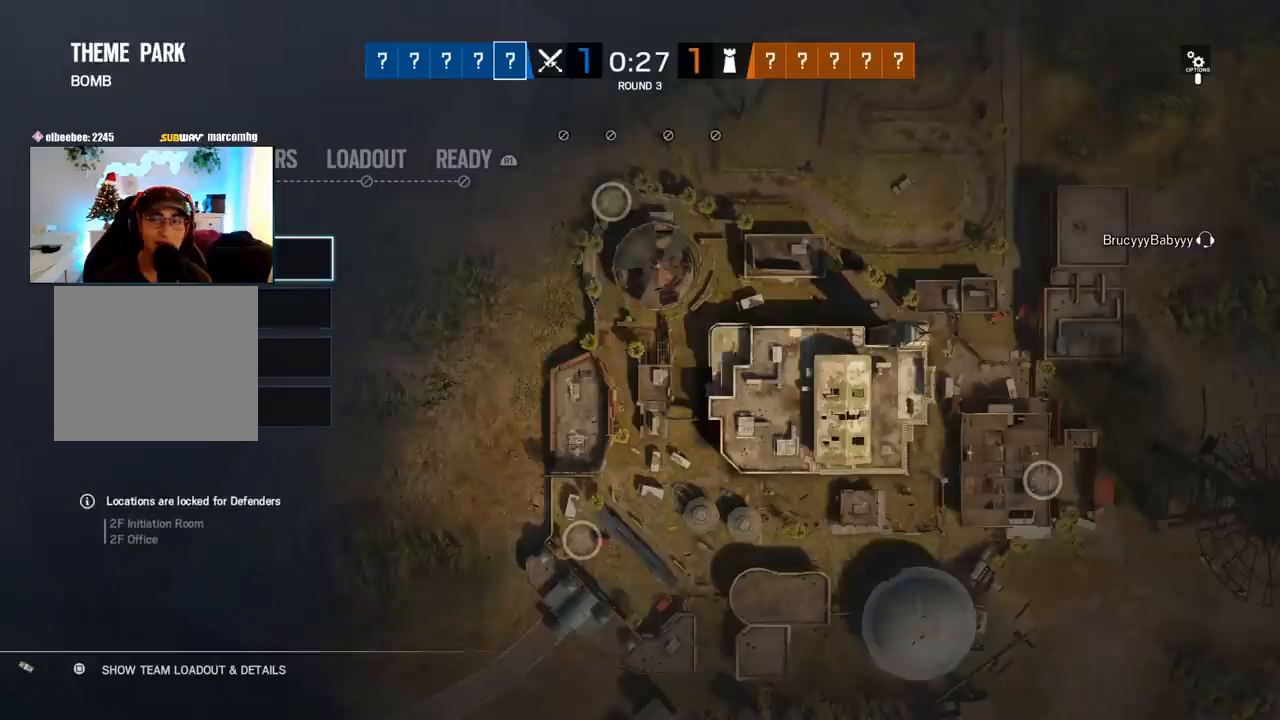
{"buttons": [], "left_stick": "center", "right_stick": "center", "events": [[350, "DPAD_DOWN", "down"], [467, "DPAD_DOWN", "up"]]}
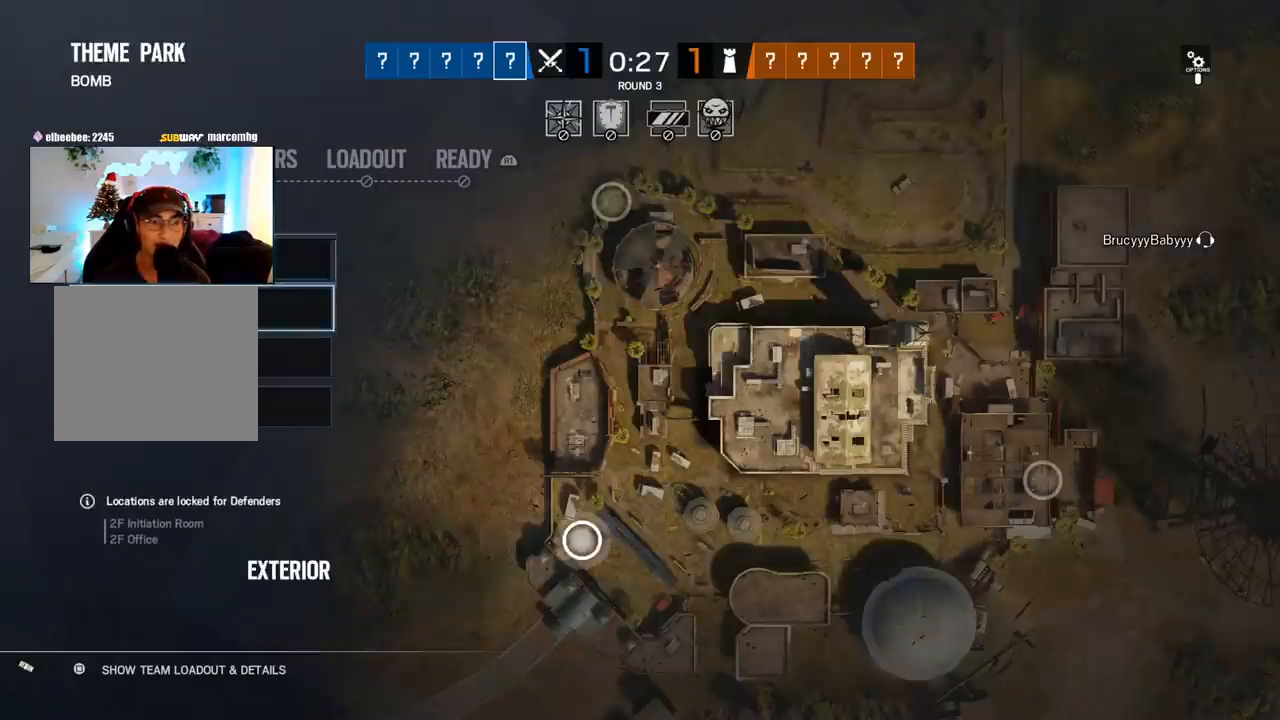
{"buttons": ["DPAD_UP"], "left_stick": "center", "right_stick": "center", "events": [[83, "DPAD_DOWN", "down"], [250, "DPAD_DOWN", "up"], [400, "DPAD_UP", "down"]]}
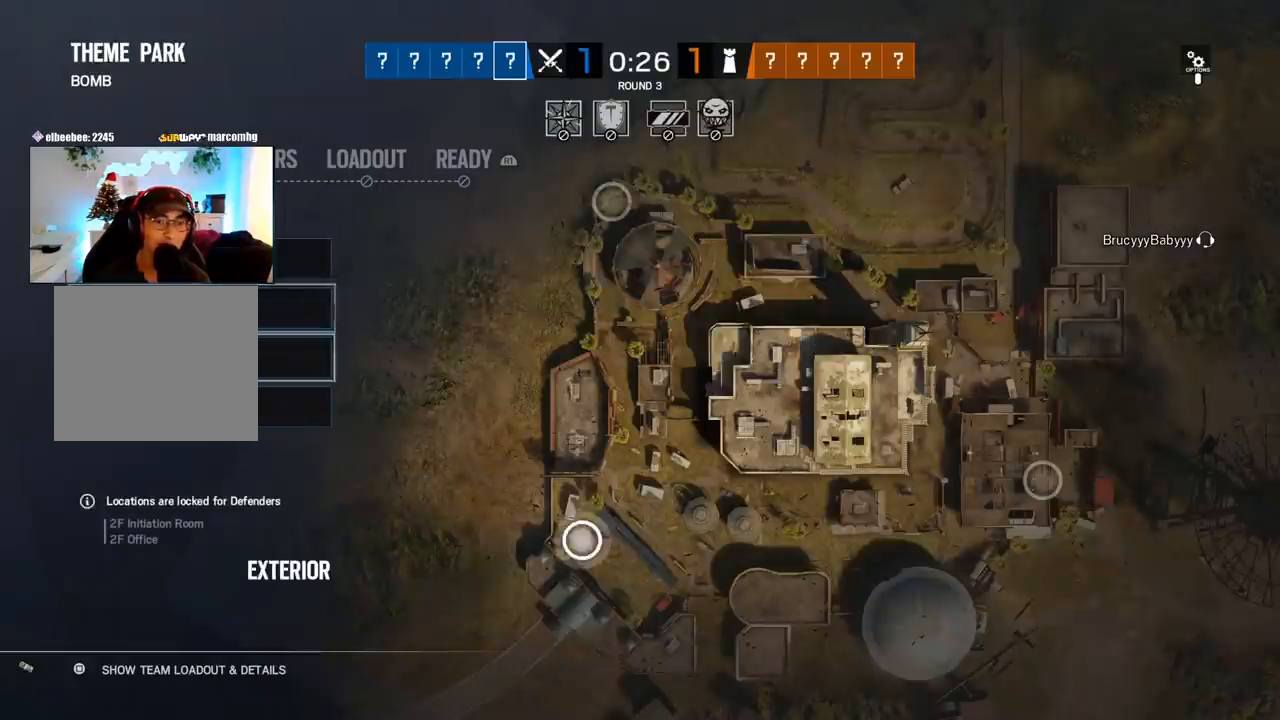
{"buttons": [], "left_stick": "center", "right_stick": "center", "events": [[17, "DPAD_UP", "up"], [100, "CROSS", "down"], [250, "CROSS", "up"]]}
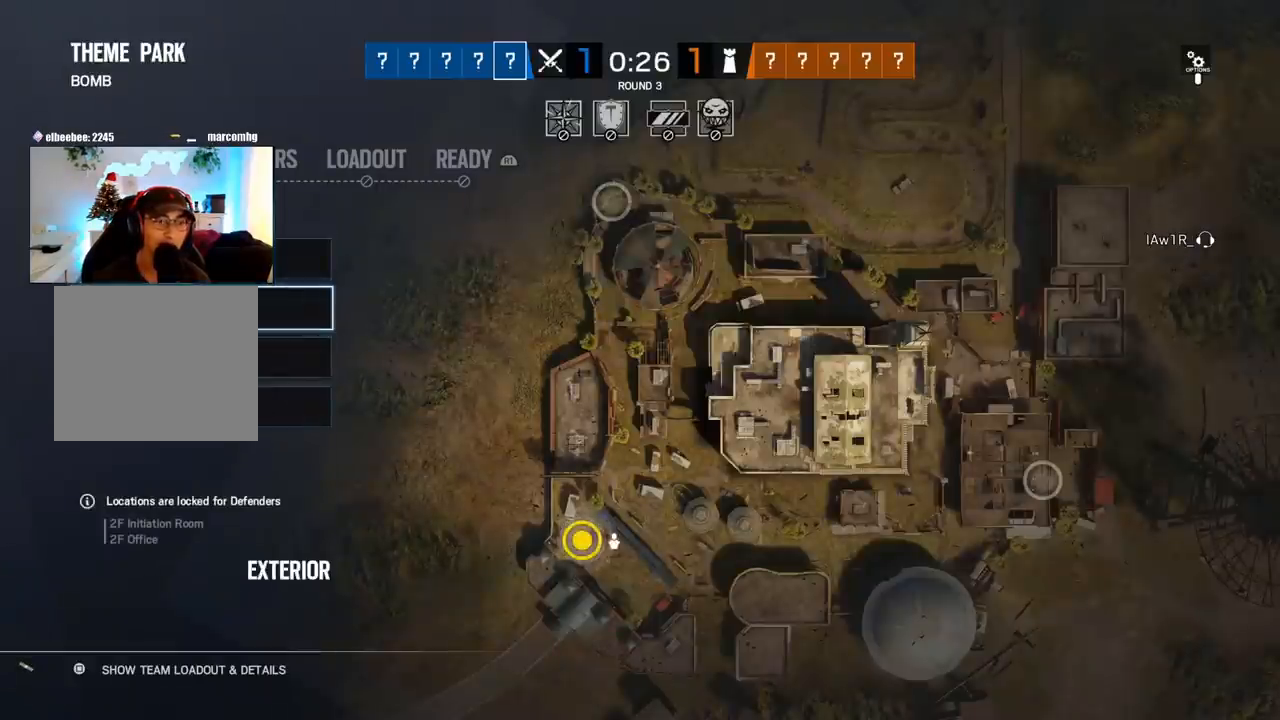
{"buttons": [], "left_stick": "center", "right_stick": "center", "events": []}
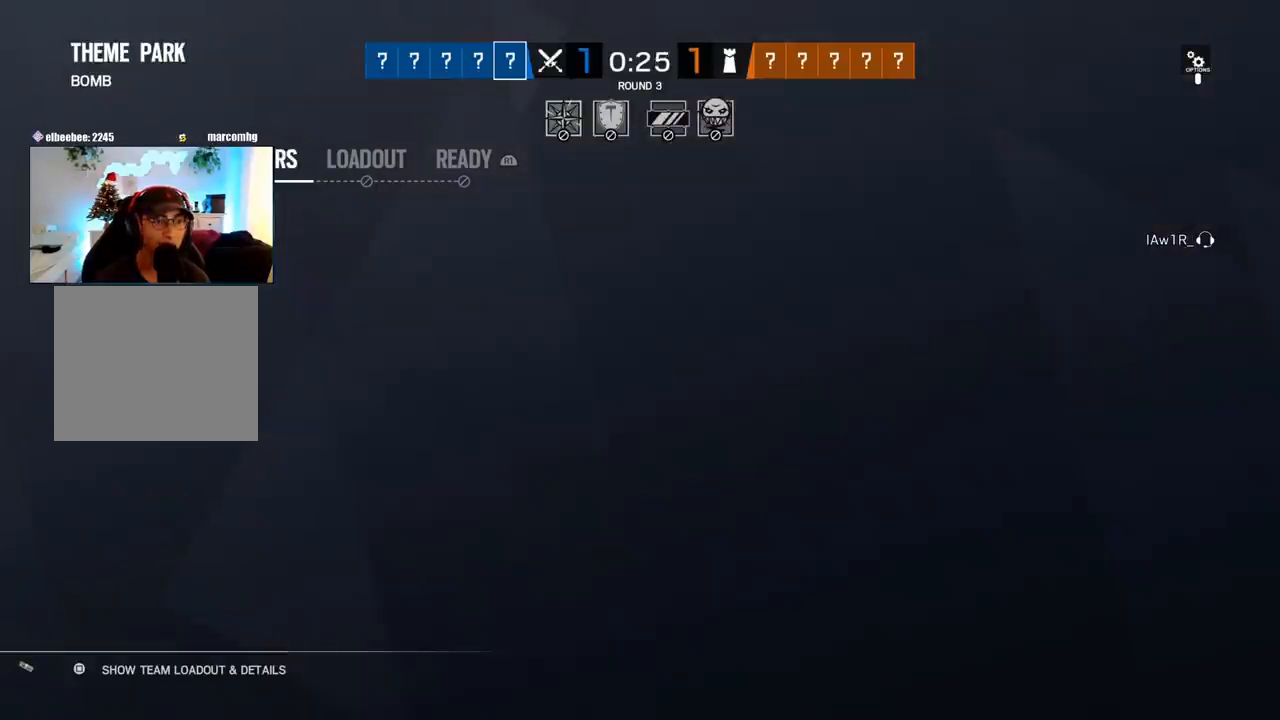
{"buttons": [], "left_stick": "center", "right_stick": "center", "events": []}
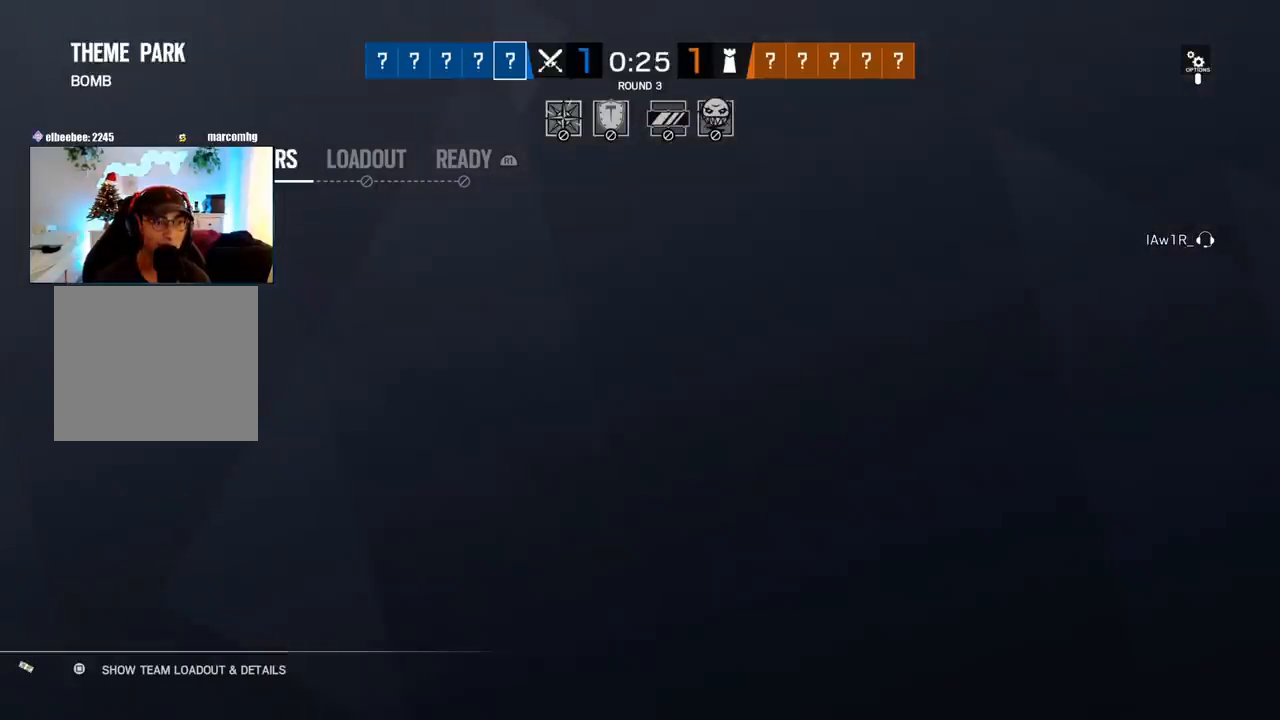
{"buttons": ["DPAD_DOWN"], "left_stick": "center", "right_stick": "center", "events": [[400, "DPAD_DOWN", "down"]]}
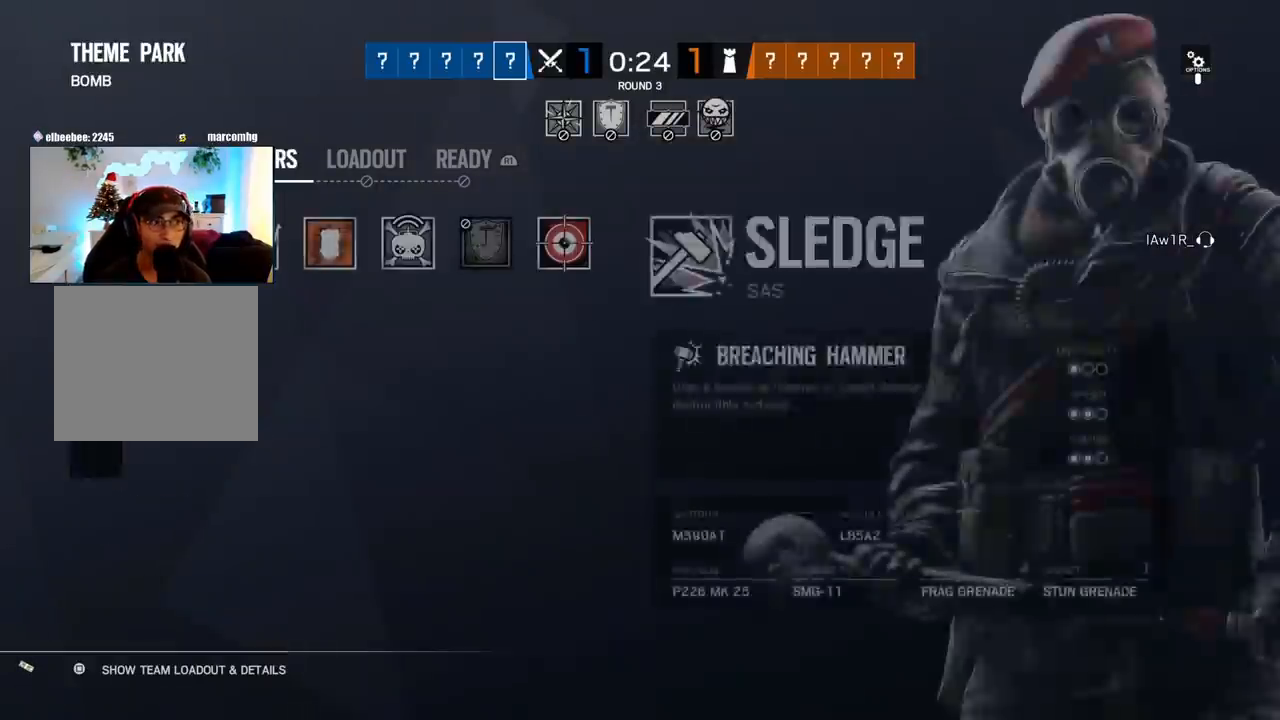
{"buttons": ["DPAD_RIGHT"], "left_stick": "center", "right_stick": "center", "events": [[17, "DPAD_DOWN", "up"], [150, "DPAD_RIGHT", "down"], [317, "DPAD_RIGHT", "up"], [350, "DPAD_RIGHT", "down"]]}
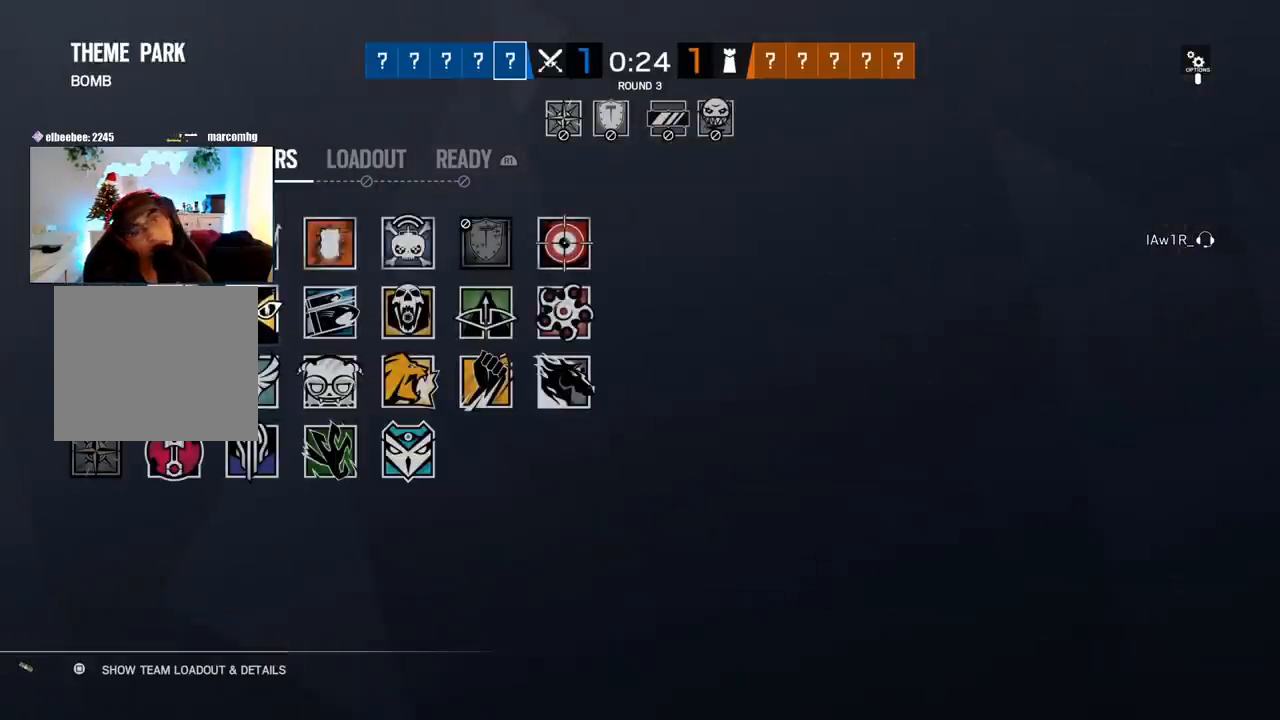
{"buttons": [], "left_stick": "center", "right_stick": "center", "events": [[17, "DPAD_RIGHT", "up"], [200, "DPAD_UP", "down"], [350, "DPAD_UP", "up"]]}
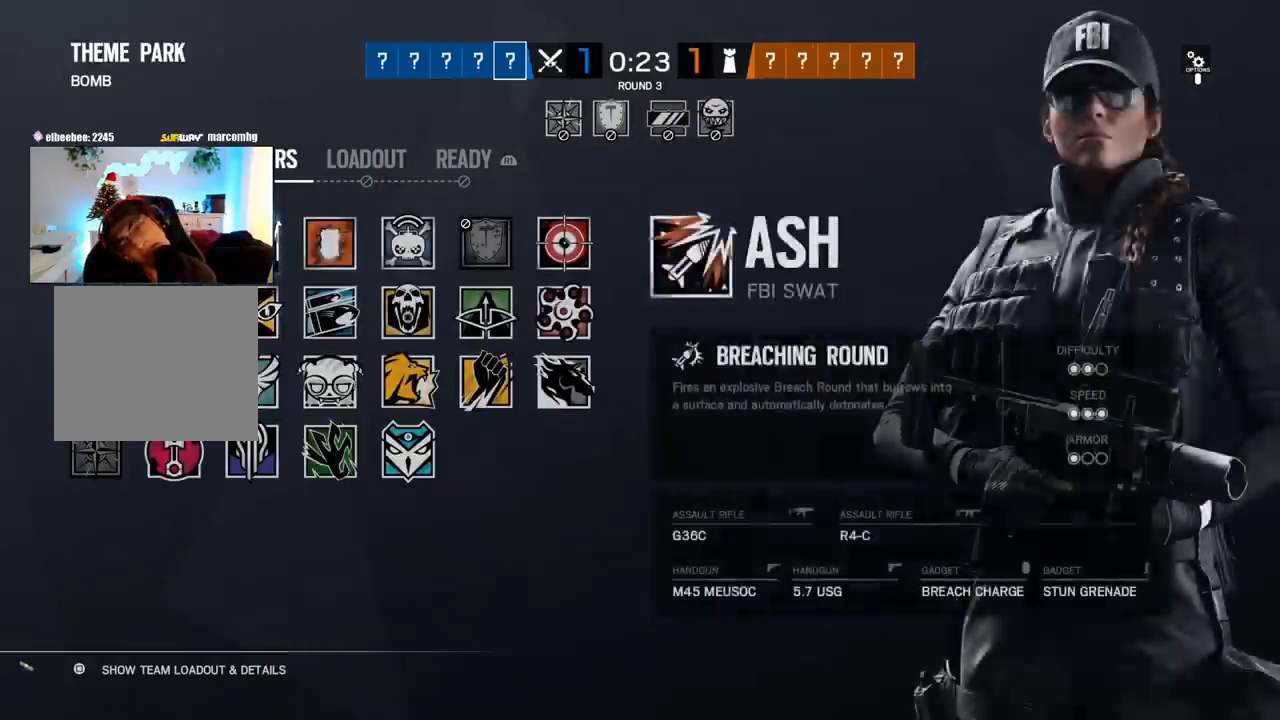
{"buttons": ["CROSS"], "left_stick": "center", "right_stick": "center", "events": [[67, "DPAD_RIGHT", "down"], [167, "DPAD_RIGHT", "up"], [250, "DPAD_RIGHT", "down"], [350, "DPAD_RIGHT", "up"], [417, "CROSS", "down"]]}
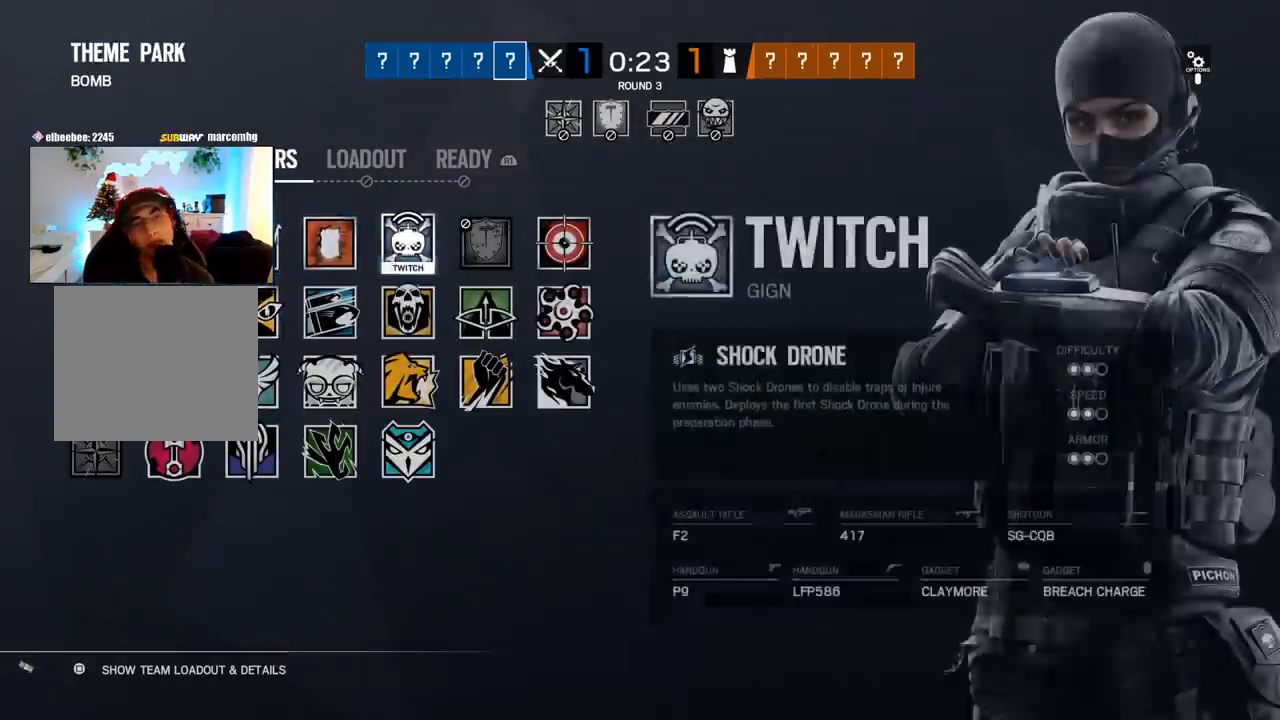
{"buttons": [], "left_stick": "center", "right_stick": "center", "events": [[67, "CROSS", "up"], [200, "DPAD_DOWN", "down"], [267, "DPAD_DOWN", "up"], [367, "DPAD_UP", "down"], [500, "DPAD_UP", "up"]]}
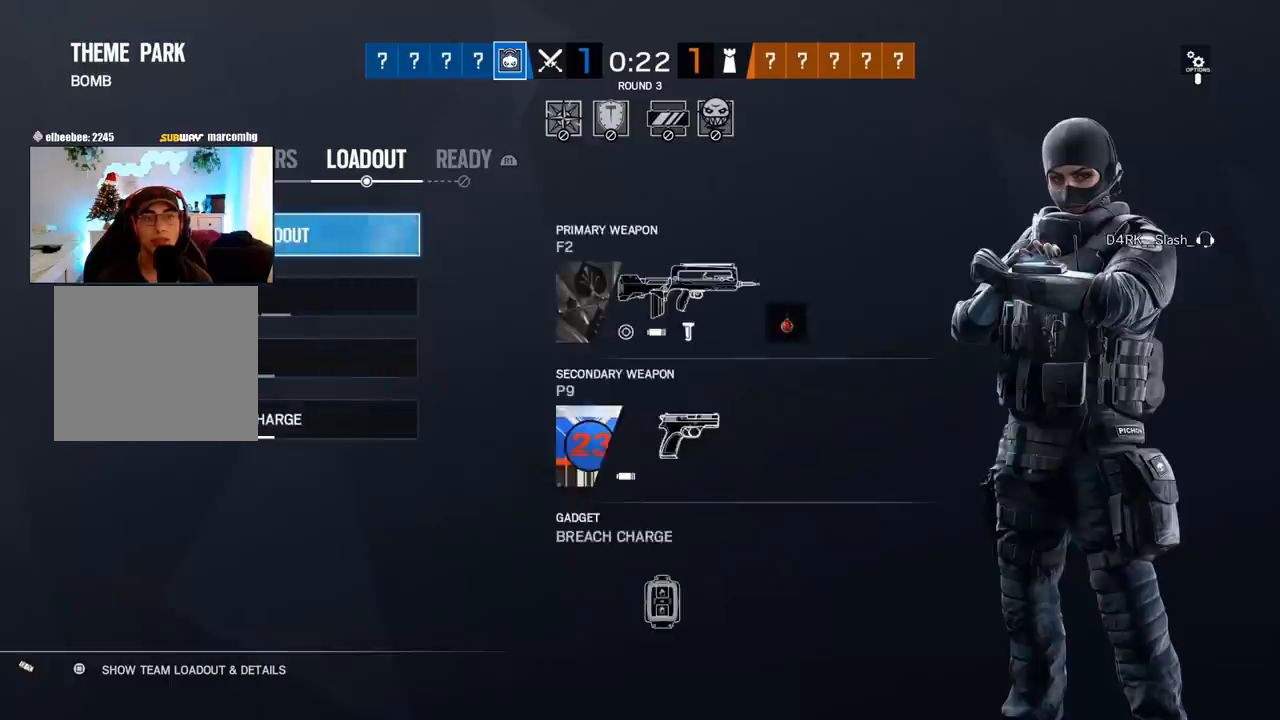
{"buttons": [], "left_stick": "up", "right_stick": "center", "events": [[50, "CROSS", "down"], [183, "CROSS", "up"], [283, "left_stick", "up"]]}
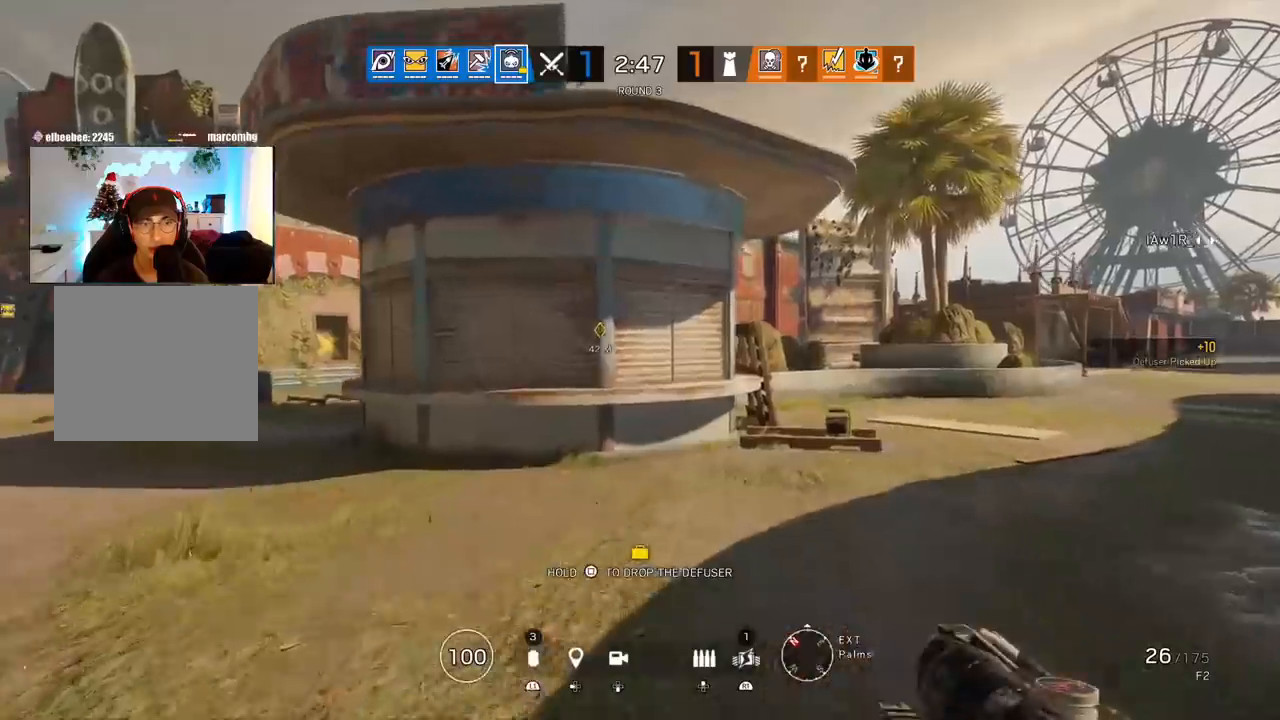
{"buttons": ["L1"], "left_stick": "up", "right_stick": "center", "events": [[433, "L1", "down"]]}
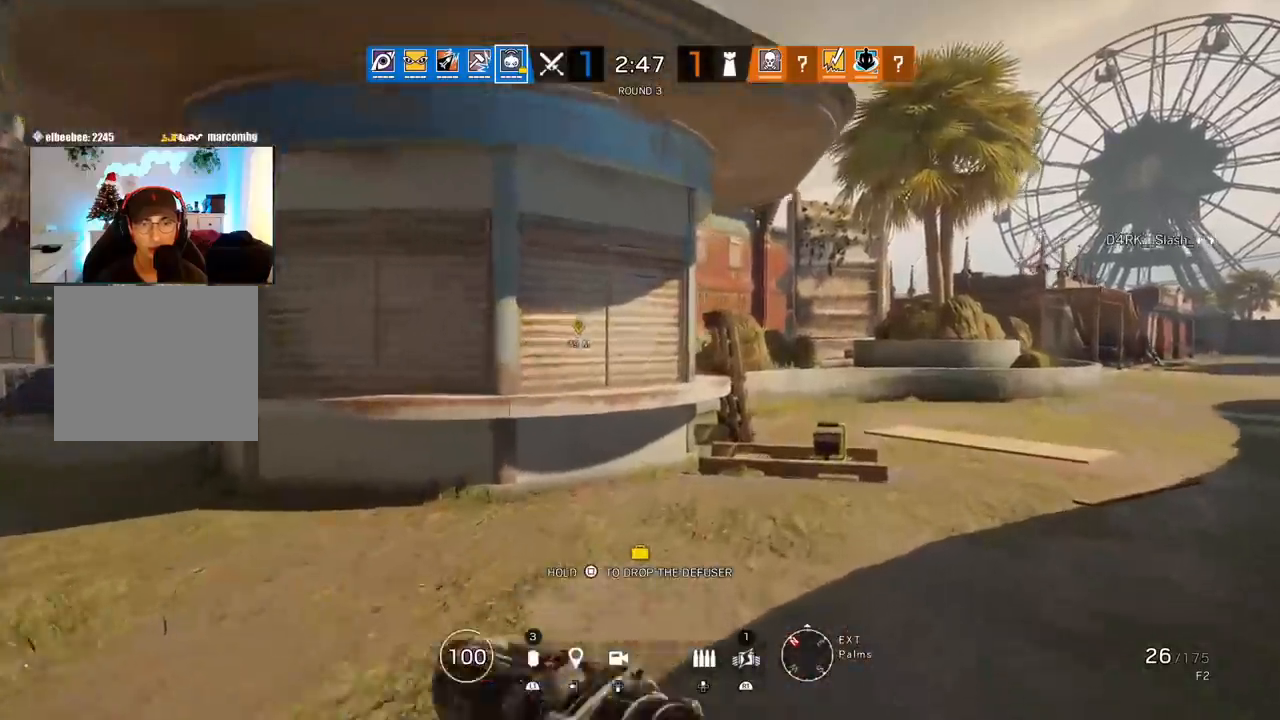
{"buttons": ["L1"], "left_stick": "up-right", "right_stick": "center", "events": [[100, "R3", "down"], [100, "left_stick", "up-right"], [233, "R3", "up"]]}